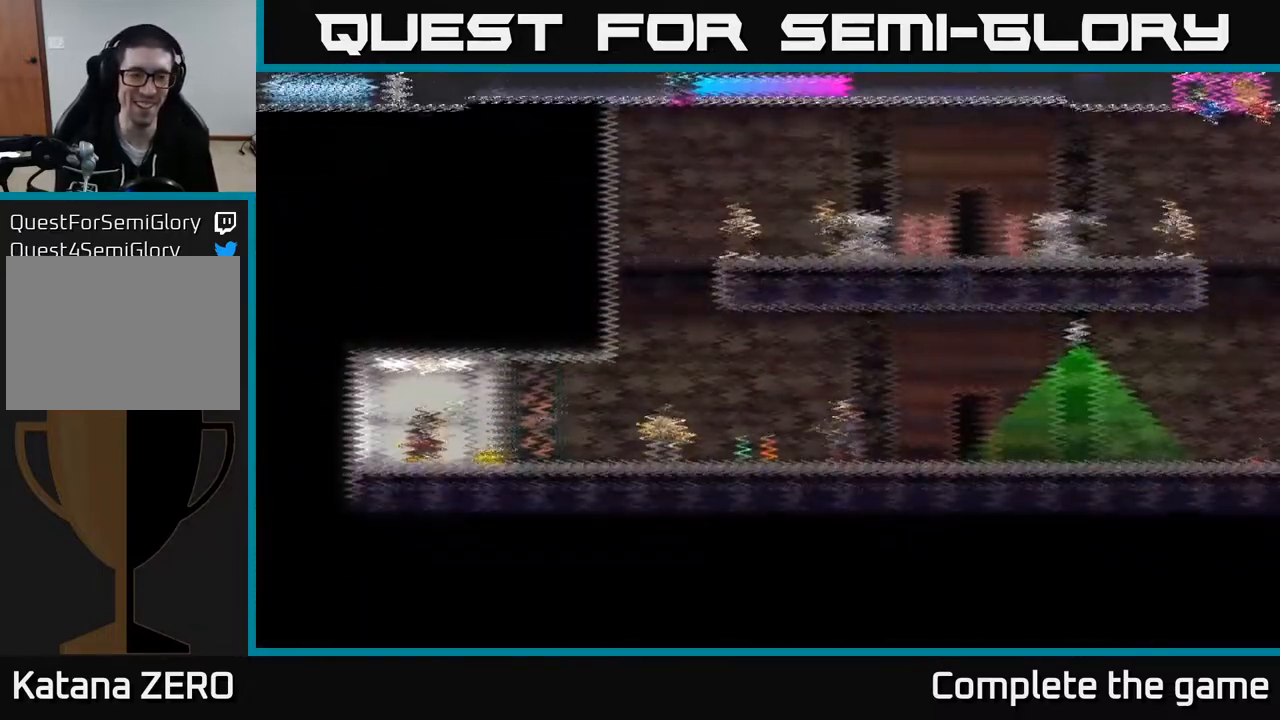
Gameplay with a controller (Xbox layout); each line is a JSON object with the inputs held at the frame after it. "events" lists button and stick changes between this image and that frame as [ms after this image, input, new state], when the widget could be followed in between.
{"buttons": [], "left_stick": "right", "right_stick": "center", "events": [[317, "left_stick", "right"]]}
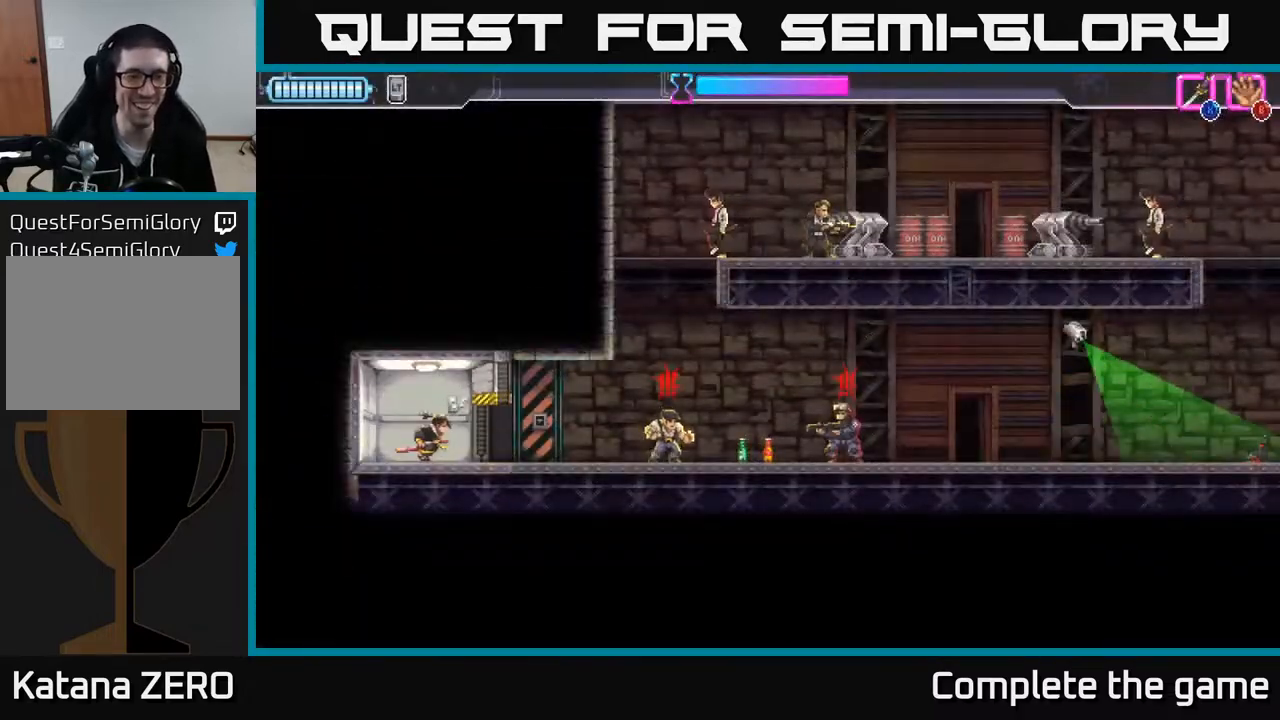
{"buttons": ["R2"], "left_stick": "right", "right_stick": "center", "events": [[383, "R2", "down"]]}
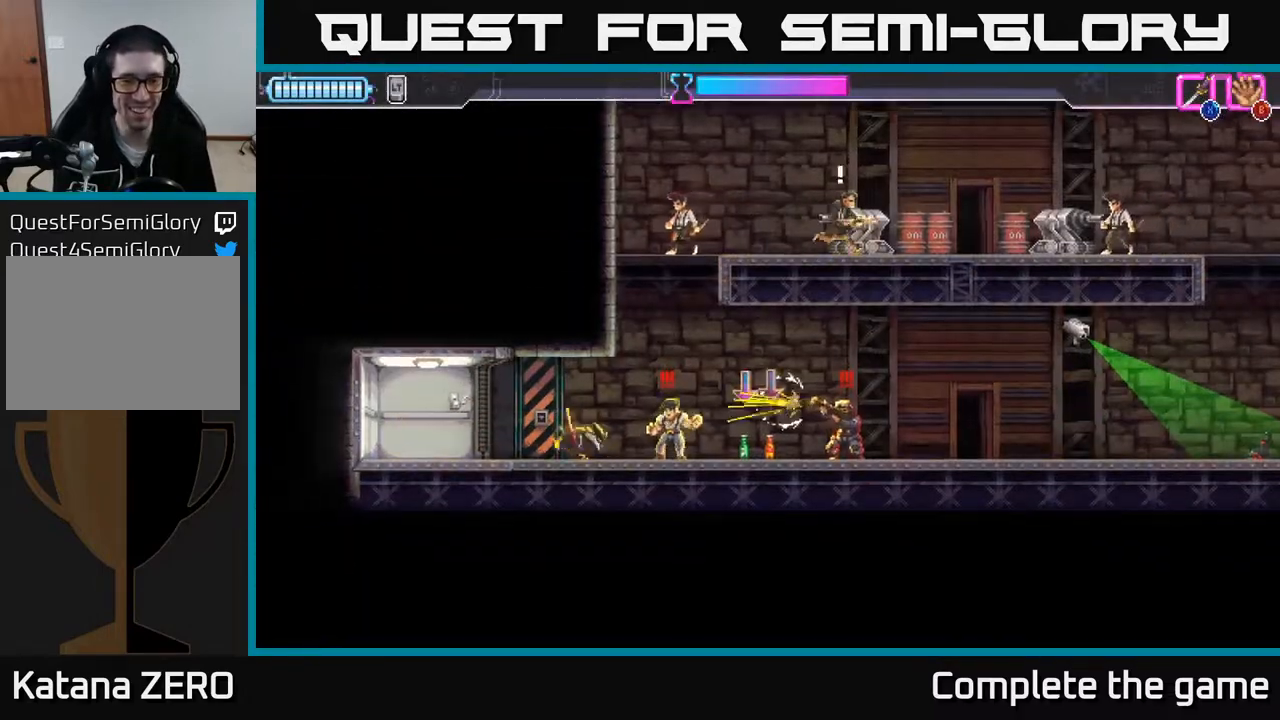
{"buttons": [], "left_stick": "left", "right_stick": "center", "events": [[200, "R2", "up"], [200, "X", "down"], [317, "X", "up"], [350, "left_stick", "left"]]}
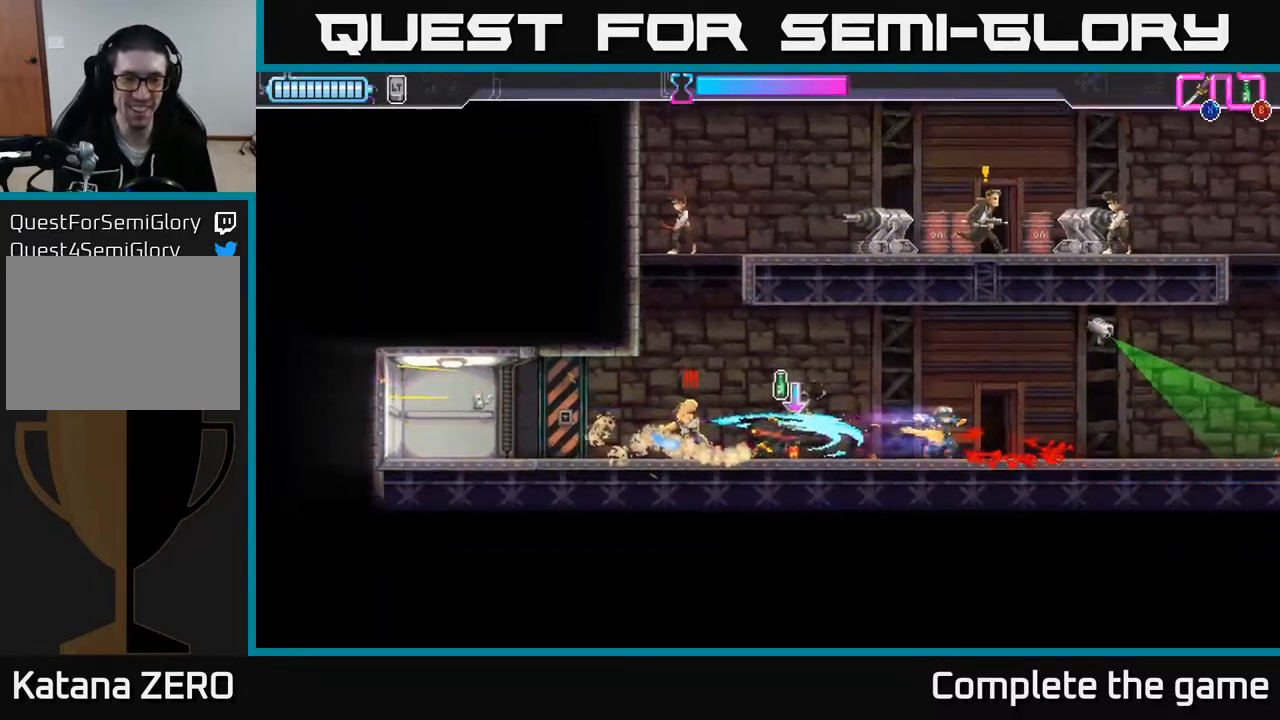
{"buttons": [], "left_stick": "left", "right_stick": "center", "events": [[133, "X", "down"], [267, "X", "up"]]}
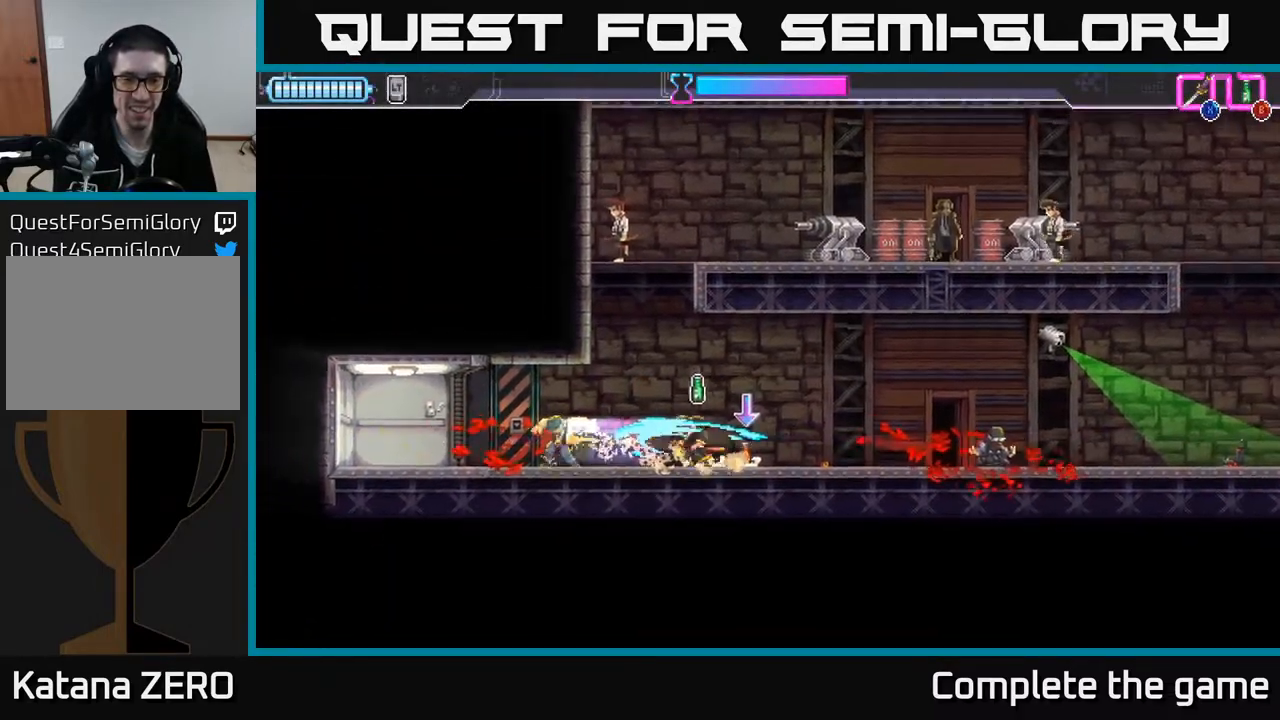
{"buttons": [], "left_stick": "right", "right_stick": "center", "events": [[217, "left_stick", "center"], [350, "left_stick", "right"]]}
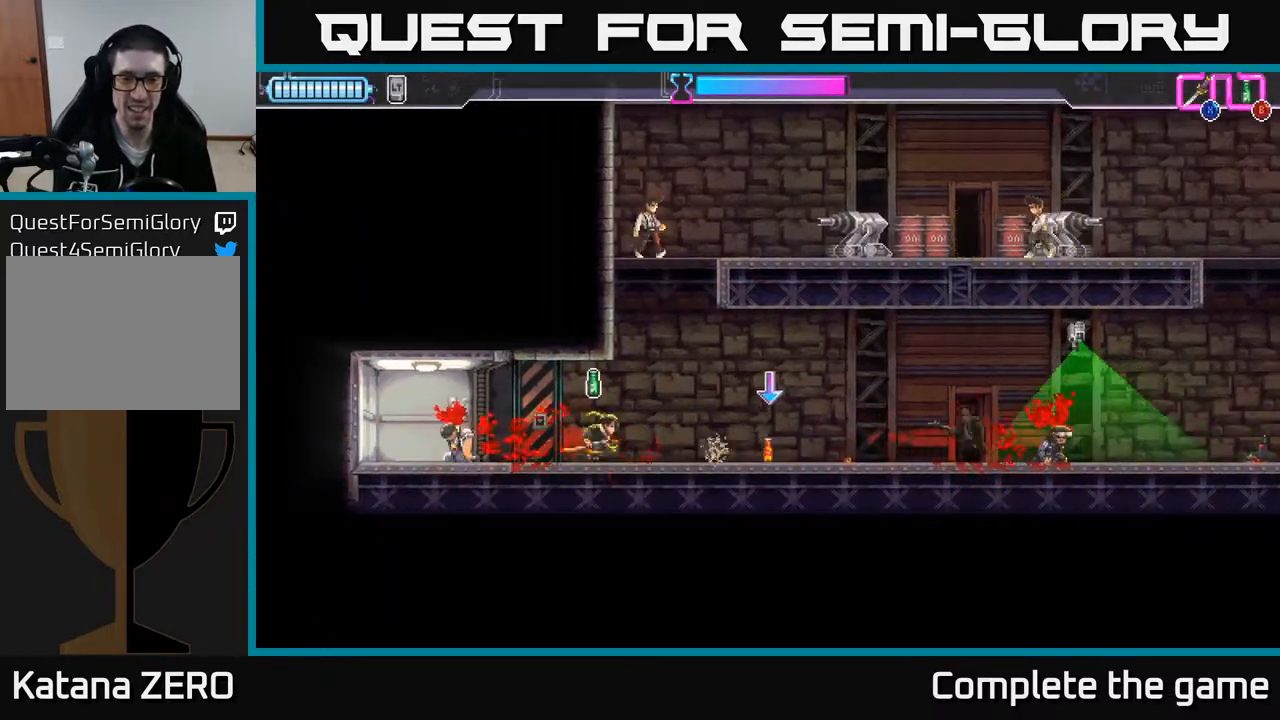
{"buttons": ["B"], "left_stick": "center", "right_stick": "center", "events": [[17, "B", "down"], [117, "B", "up"], [200, "left_stick", "center"], [333, "left_stick", "right"], [467, "B", "down"], [483, "left_stick", "center"]]}
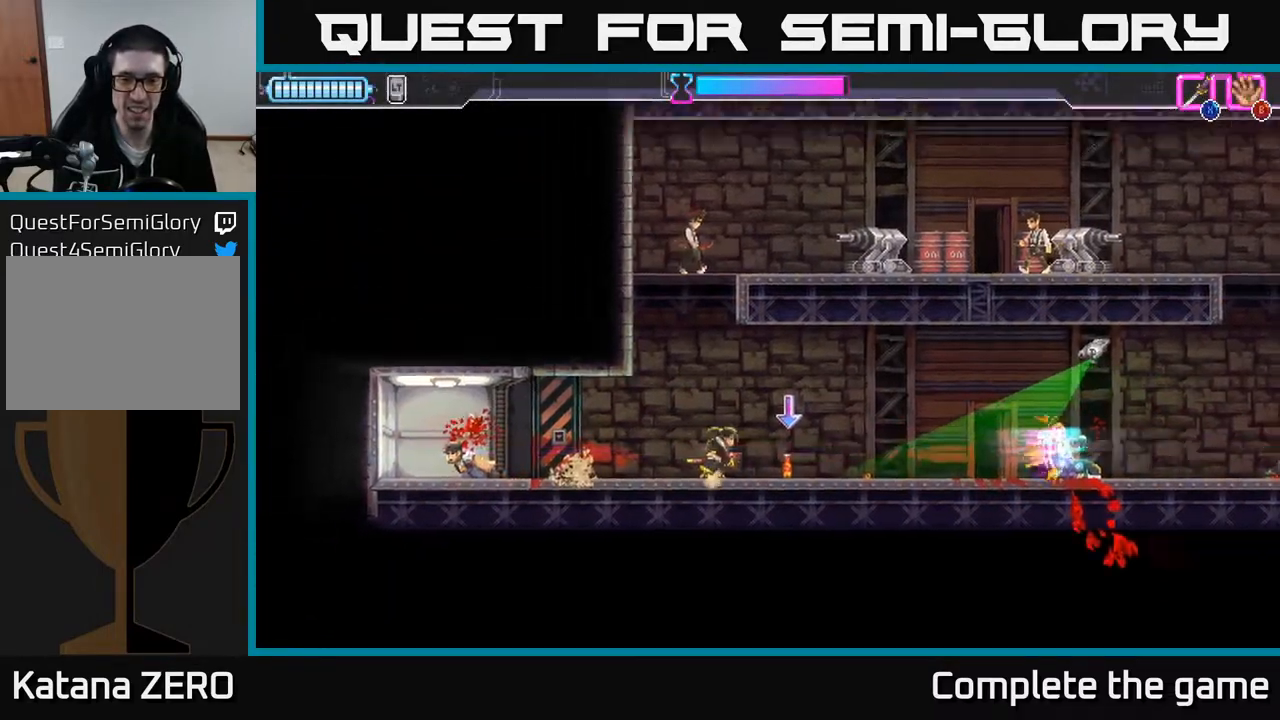
{"buttons": ["A"], "left_stick": "left", "right_stick": "center", "events": [[67, "B", "up"], [333, "left_stick", "left"], [383, "A", "down"]]}
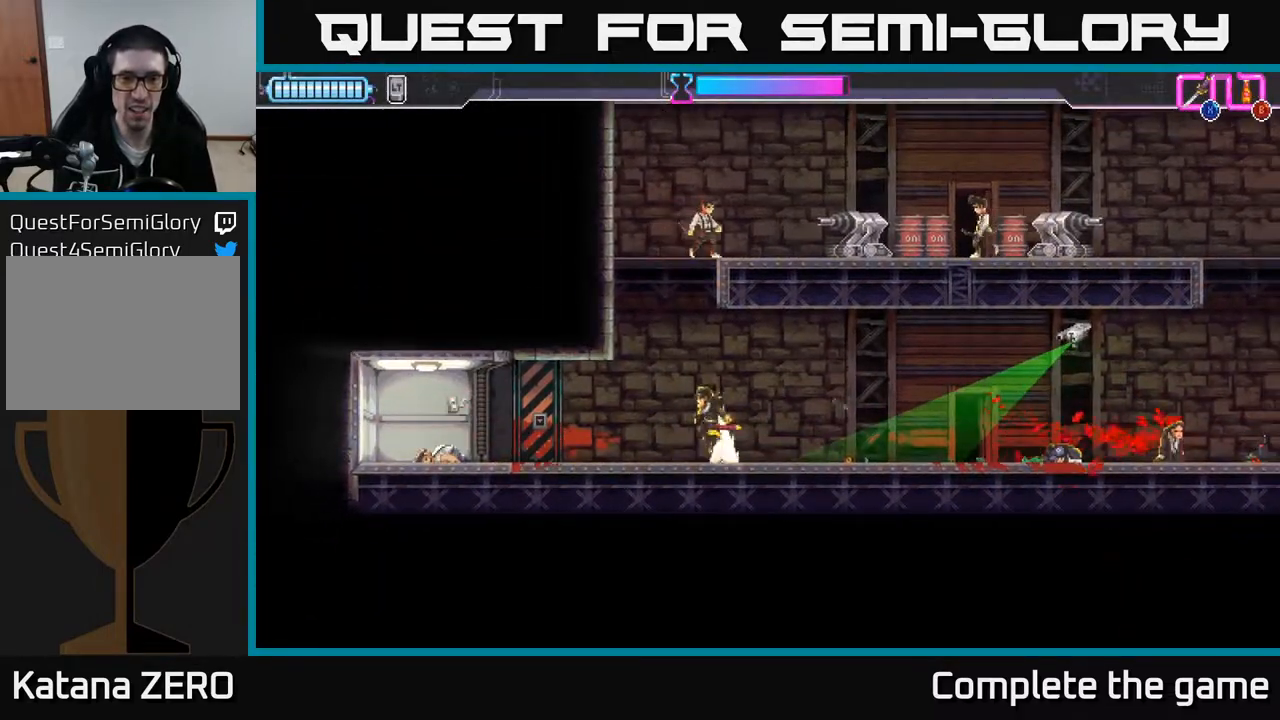
{"buttons": [], "left_stick": "up-right", "right_stick": "center", "events": [[150, "A", "up"], [217, "A", "down"], [267, "X", "down"], [267, "left_stick", "up-right"], [333, "A", "up"], [383, "X", "up"]]}
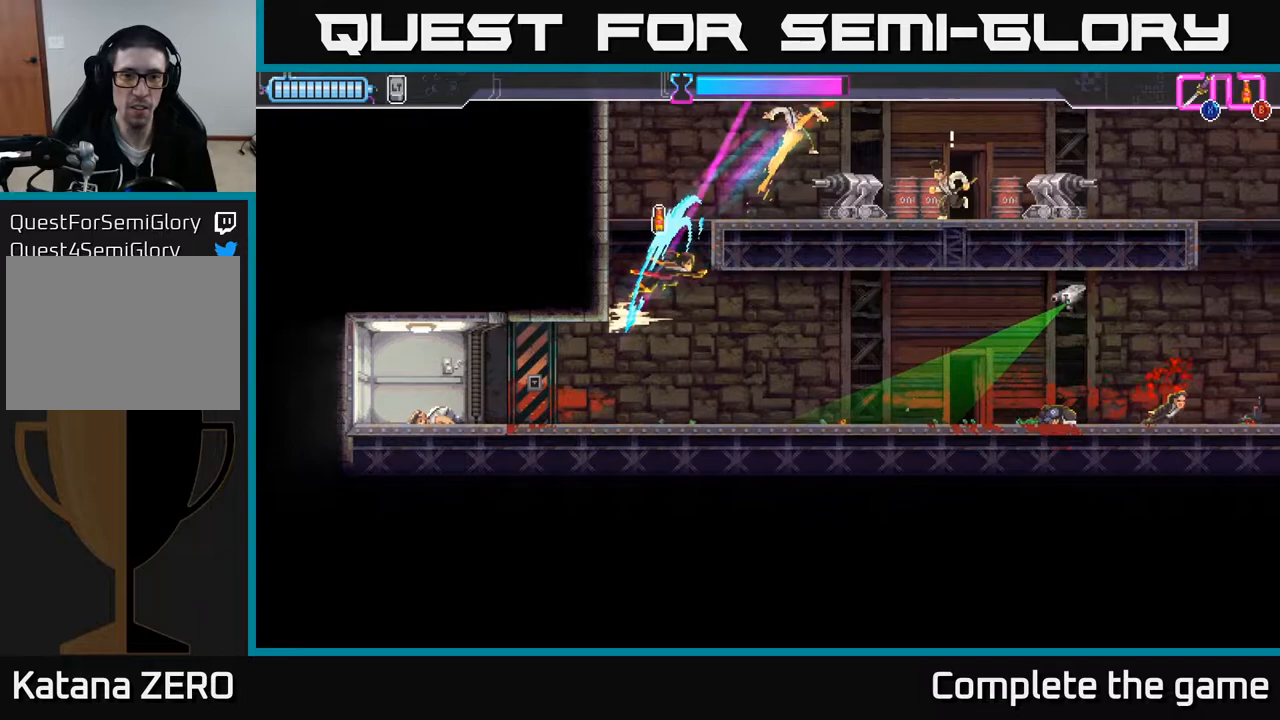
{"buttons": ["A"], "left_stick": "left", "right_stick": "center", "events": [[50, "left_stick", "left"], [83, "A", "down"], [183, "A", "up"], [250, "A", "down"], [400, "A", "up"], [450, "A", "down"]]}
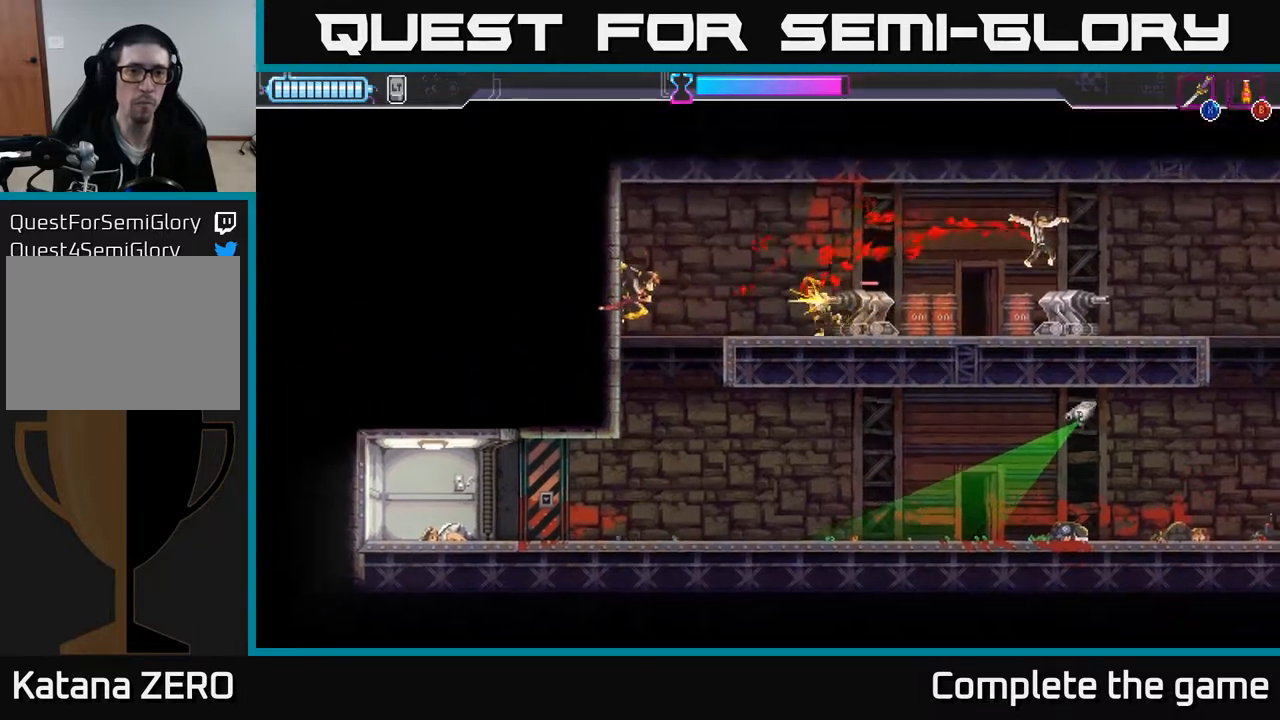
{"buttons": ["A", "X"], "left_stick": "down-right", "right_stick": "center", "events": [[50, "left_stick", "up-right"], [67, "A", "up"], [100, "A", "down"], [133, "X", "down"], [150, "Y", "down"], [167, "Y", "up"], [233, "X", "up"], [250, "A", "up"], [267, "left_stick", "down-right"], [283, "A", "down"], [317, "X", "down"], [400, "X", "up"], [433, "A", "up"], [450, "A", "down"], [467, "X", "down"]]}
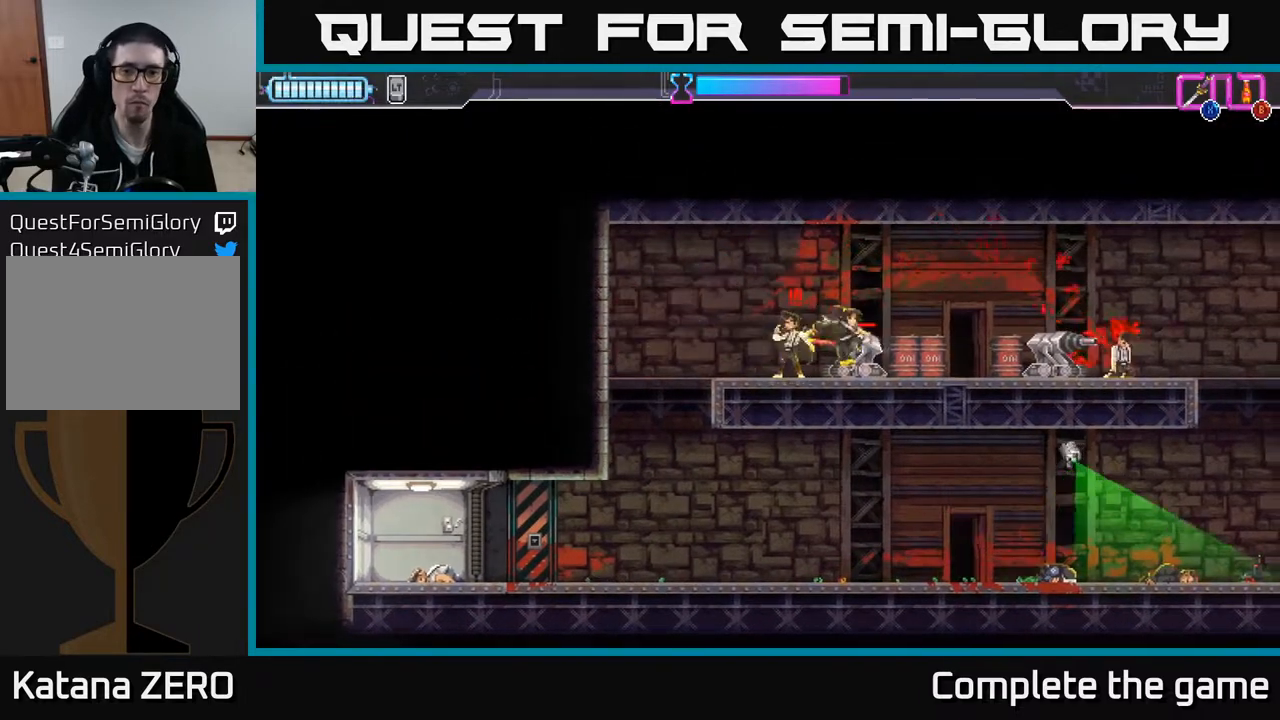
{"buttons": [], "left_stick": "left", "right_stick": "center", "events": [[17, "A", "up"], [67, "X", "up"], [233, "left_stick", "left"], [417, "X", "down"], [500, "X", "up"]]}
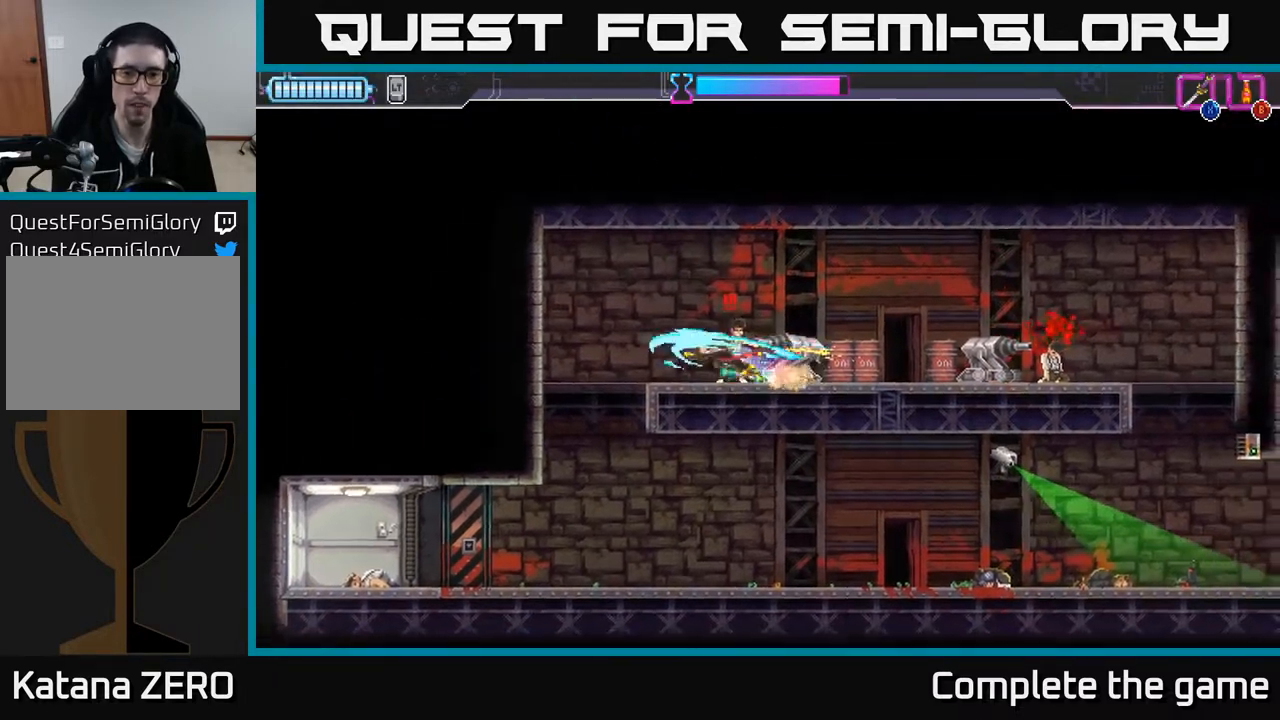
{"buttons": [], "left_stick": "right", "right_stick": "center", "events": [[67, "left_stick", "right"]]}
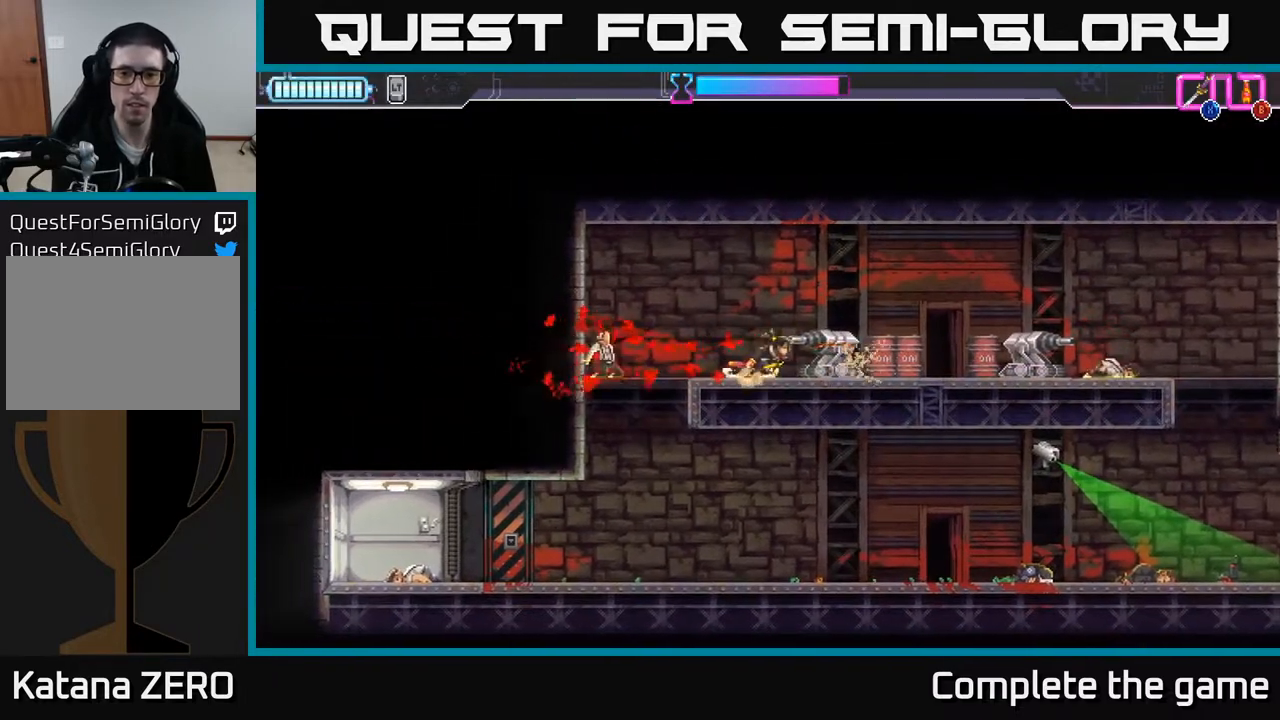
{"buttons": [], "left_stick": "center", "right_stick": "center", "events": [[150, "R2", "down"], [317, "R2", "up"], [333, "X", "down"], [433, "X", "up"], [483, "left_stick", "center"]]}
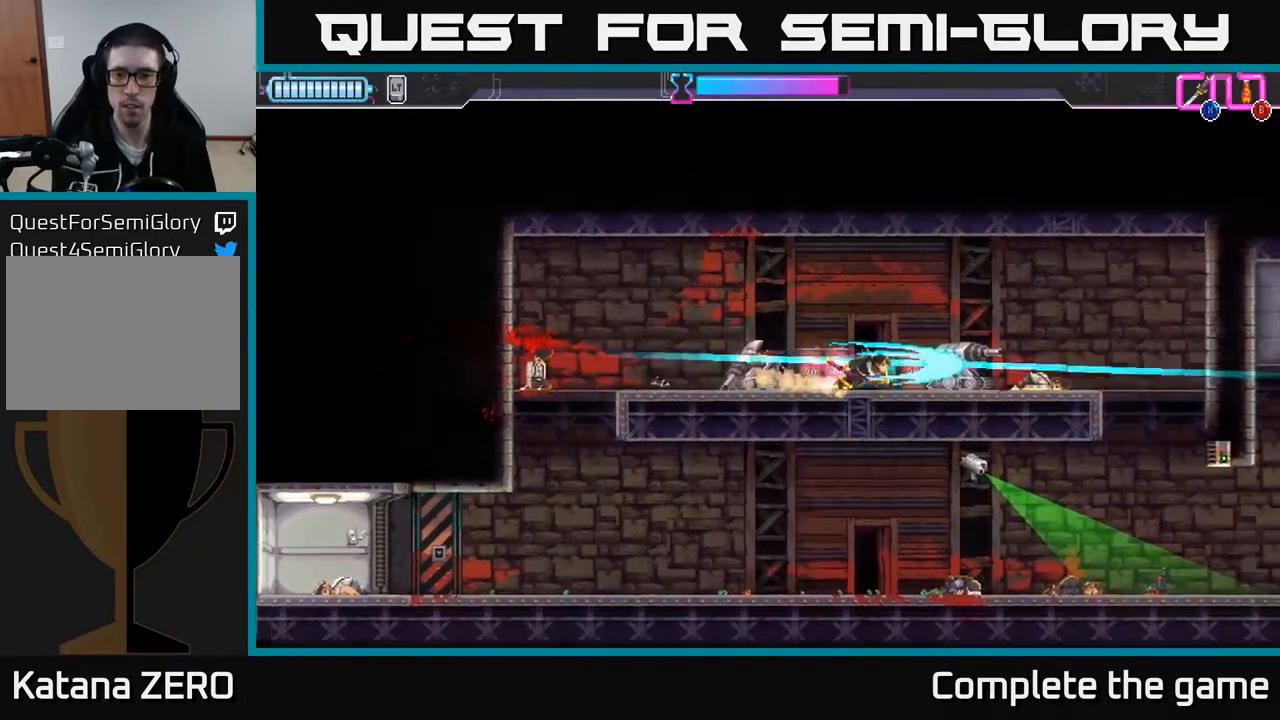
{"buttons": [], "left_stick": "right", "right_stick": "center", "events": [[150, "left_stick", "right"]]}
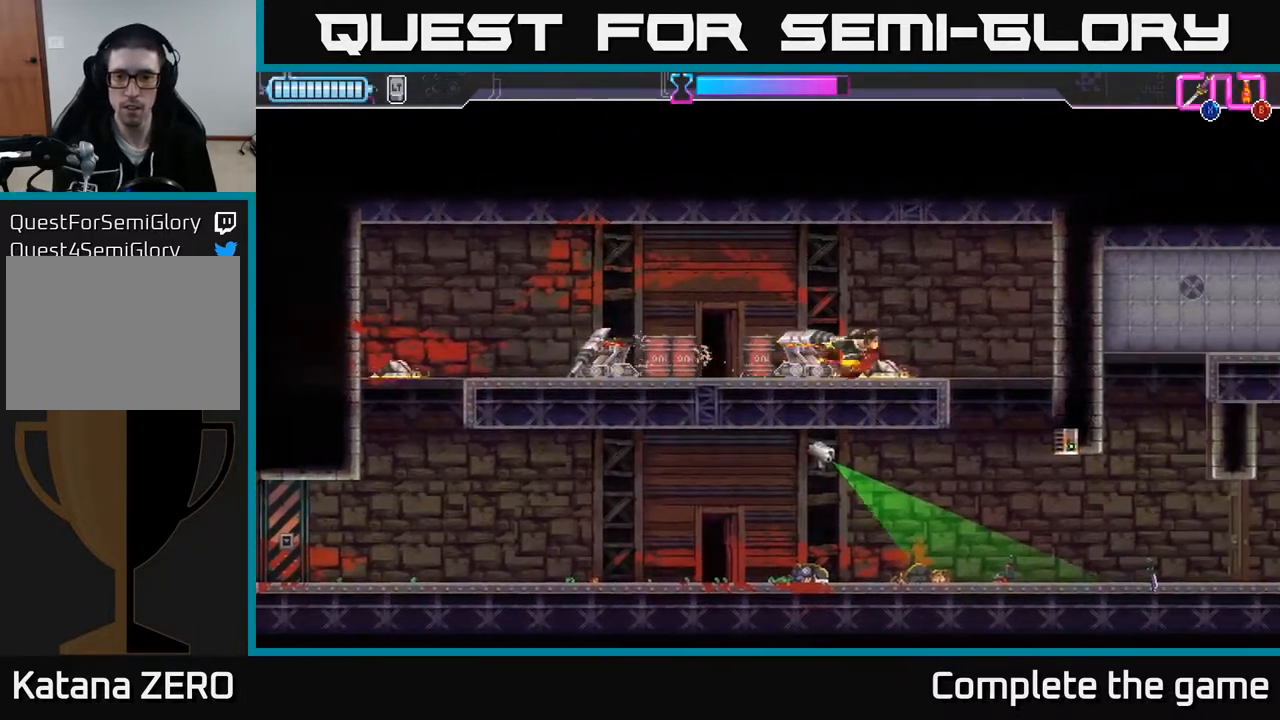
{"buttons": [], "left_stick": "down", "right_stick": "center", "events": [[217, "left_stick", "center"], [467, "left_stick", "down"]]}
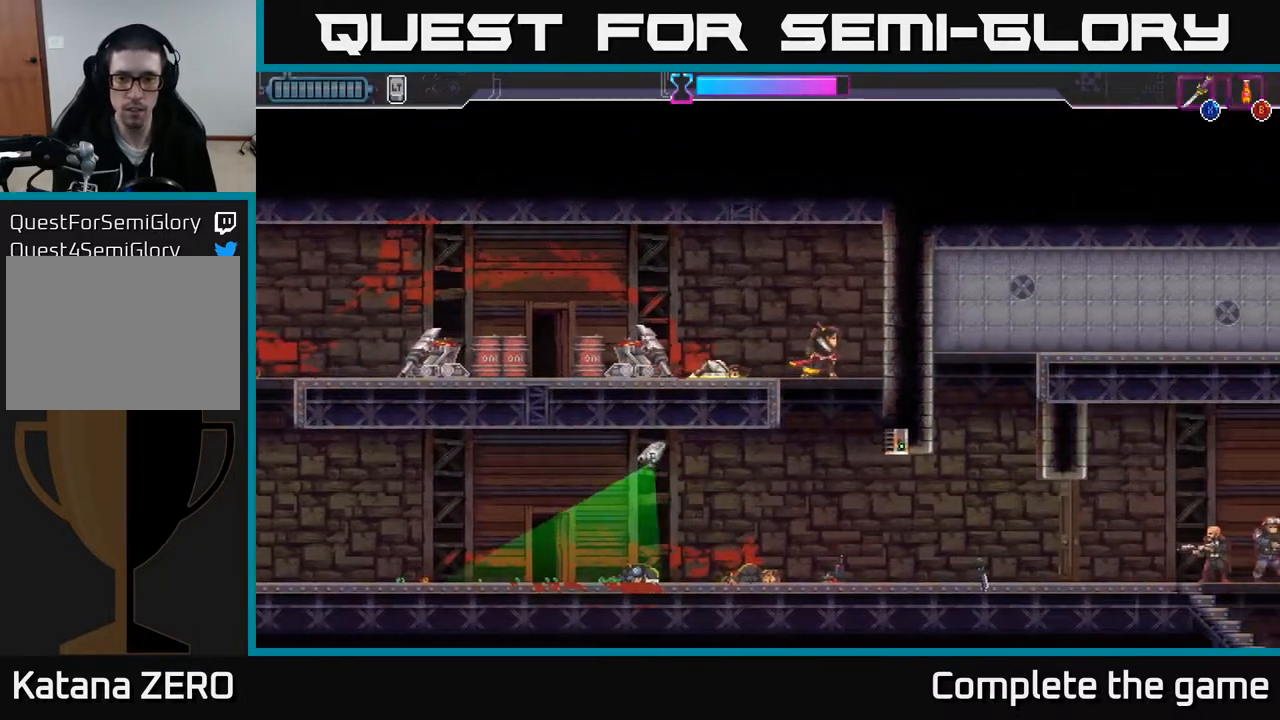
{"buttons": [], "left_stick": "center", "right_stick": "center", "events": [[183, "left_stick", "center"]]}
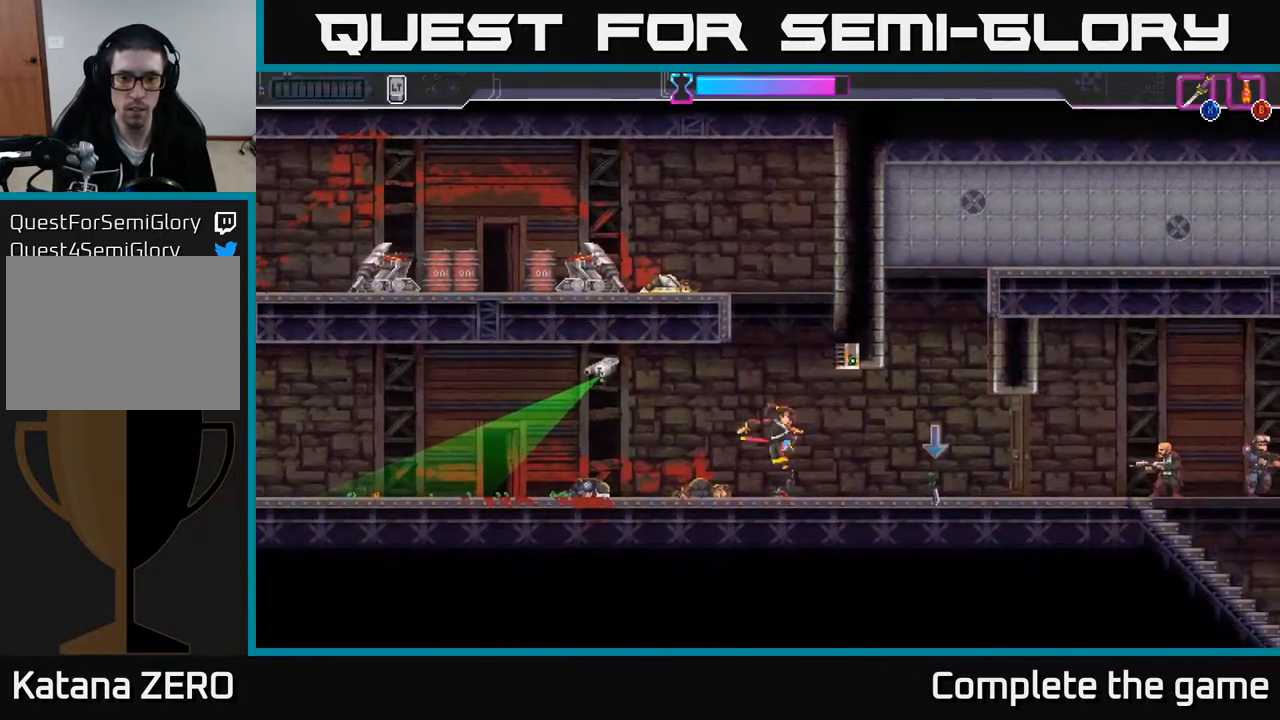
{"buttons": [], "left_stick": "center", "right_stick": "center", "events": [[83, "B", "down"], [167, "B", "up"]]}
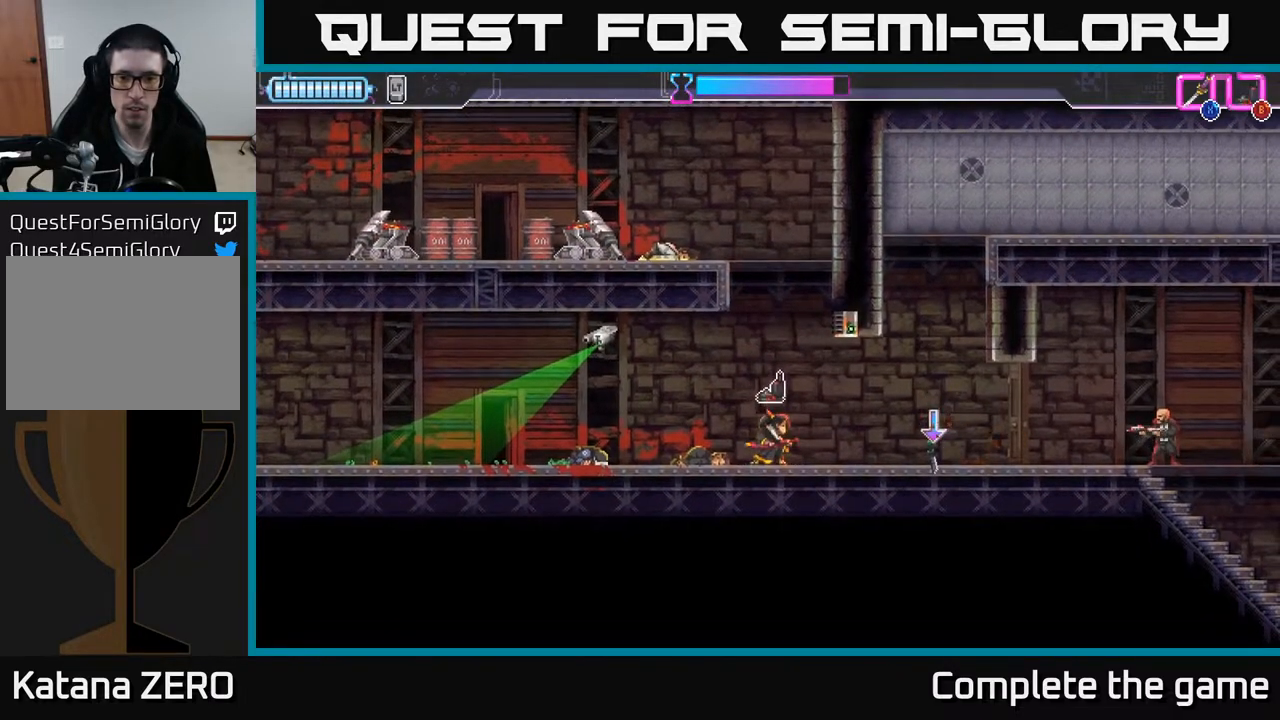
{"buttons": [], "left_stick": "center", "right_stick": "center", "events": []}
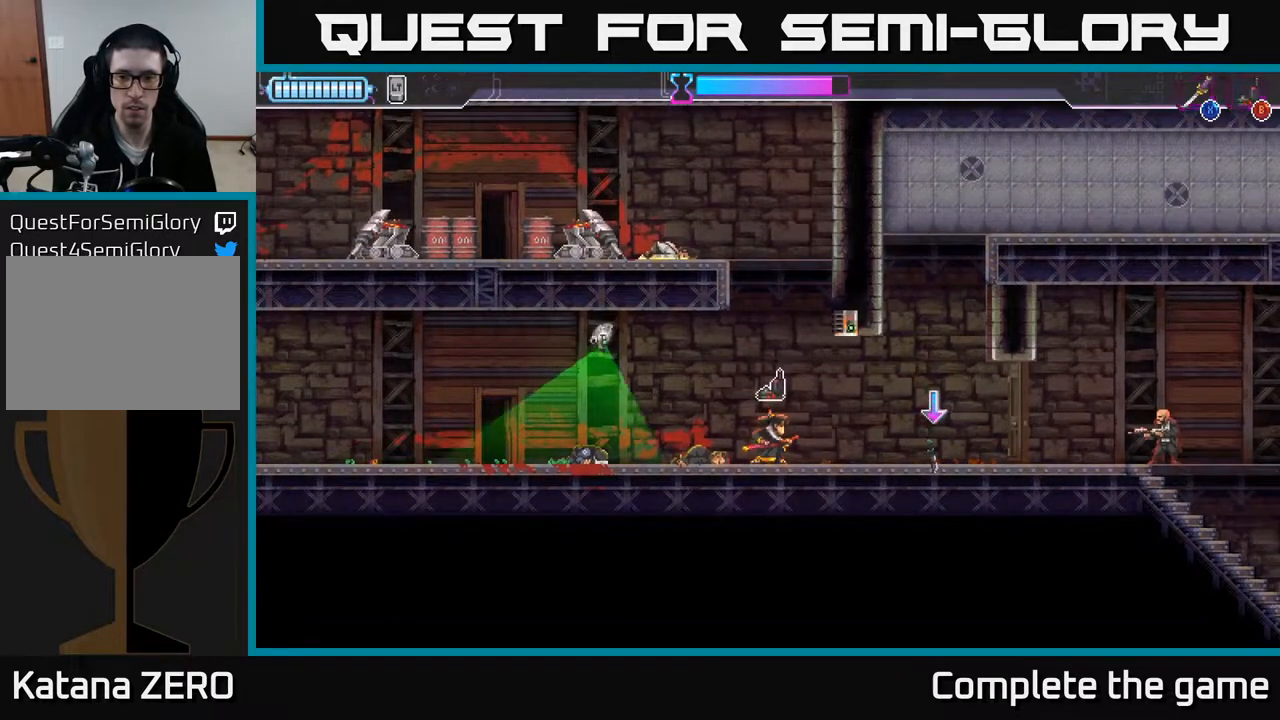
{"buttons": [], "left_stick": "center", "right_stick": "center", "events": [[150, "left_stick", "right"], [383, "left_stick", "center"]]}
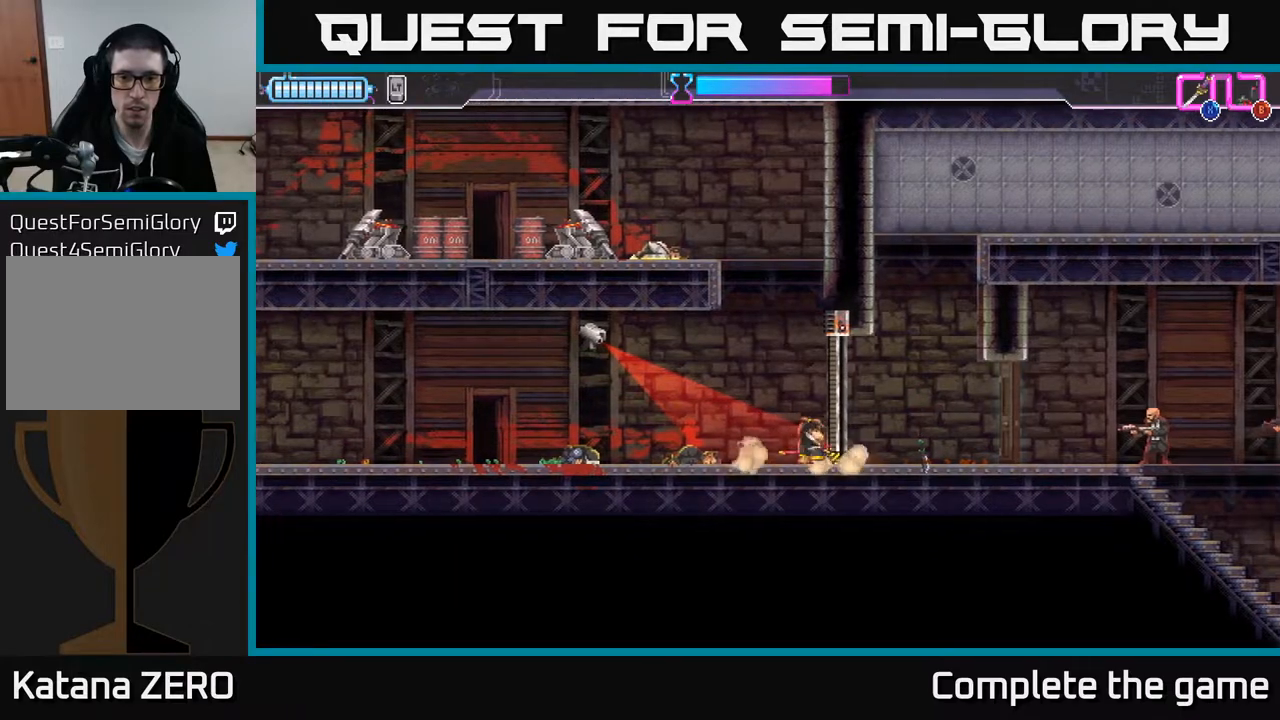
{"buttons": [], "left_stick": "right", "right_stick": "center", "events": [[133, "A", "down"], [483, "left_stick", "right"], [500, "A", "up"]]}
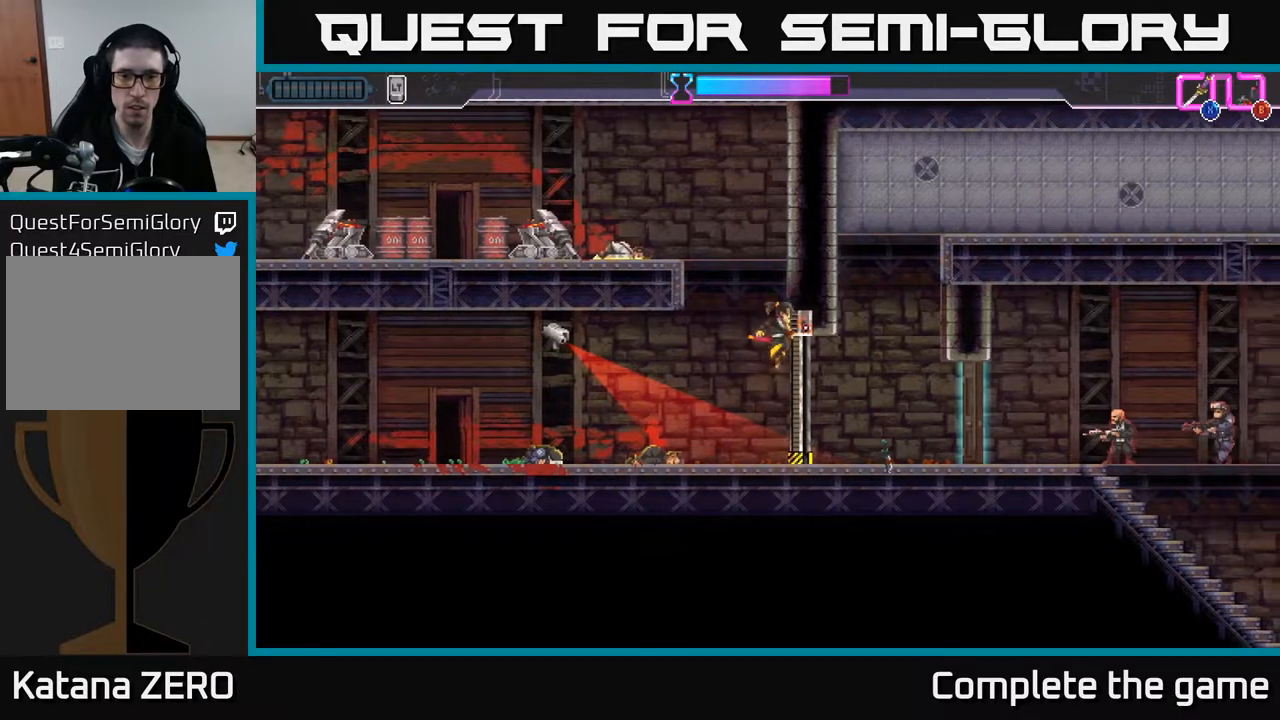
{"buttons": [], "left_stick": "left", "right_stick": "center", "events": [[83, "A", "down"], [167, "left_stick", "left"], [283, "A", "up"]]}
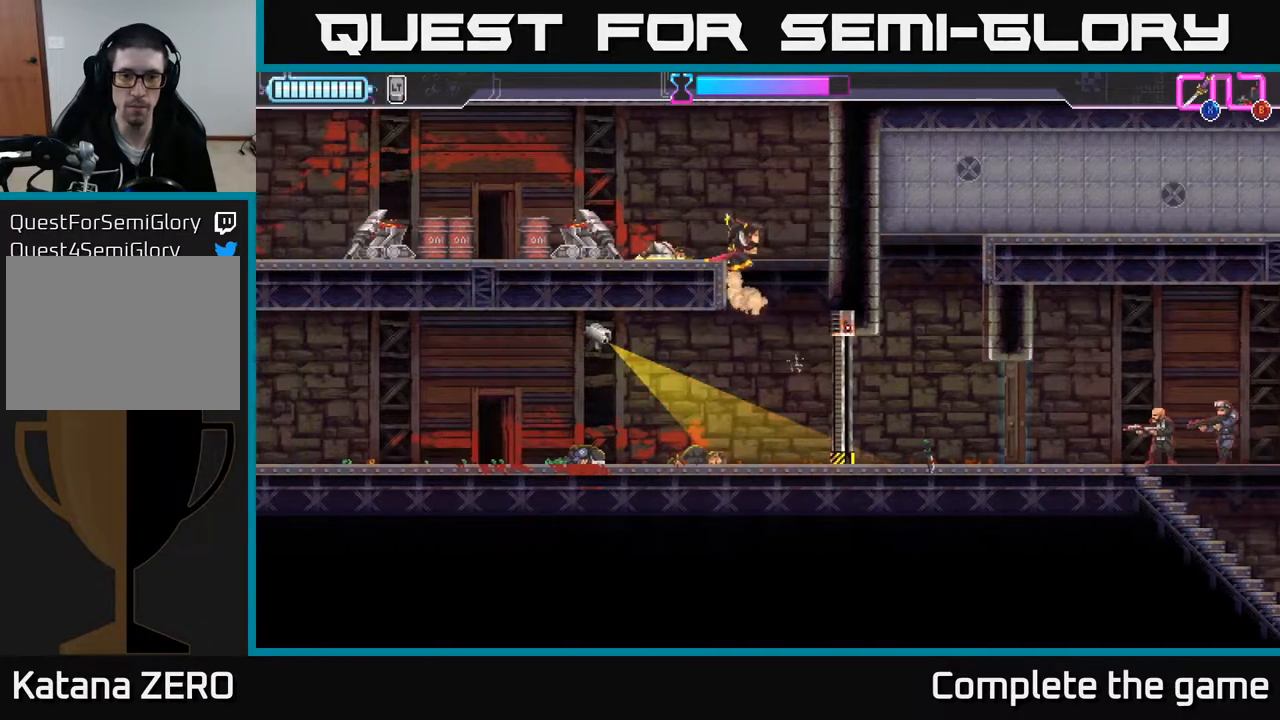
{"buttons": [], "left_stick": "center", "right_stick": "center", "events": [[417, "left_stick", "center"]]}
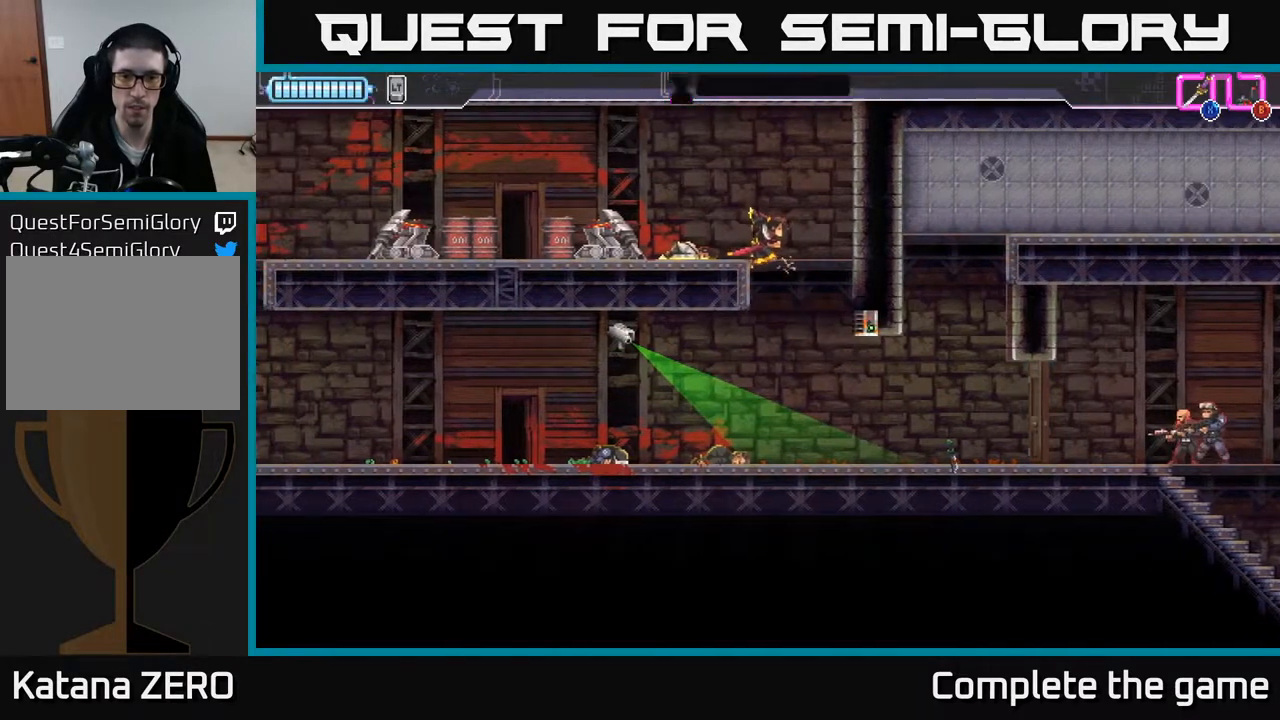
{"buttons": [], "left_stick": "right", "right_stick": "center", "events": [[250, "left_stick", "right"]]}
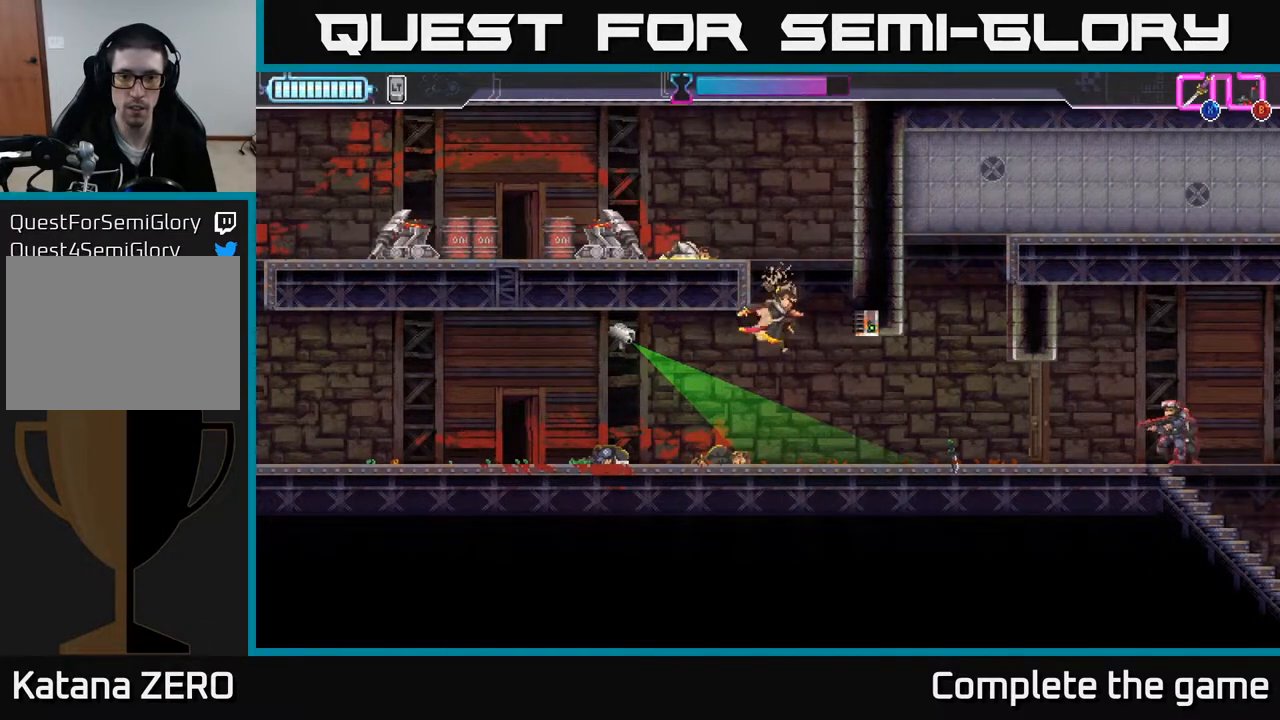
{"buttons": [], "left_stick": "center", "right_stick": "center", "events": [[267, "left_stick", "center"]]}
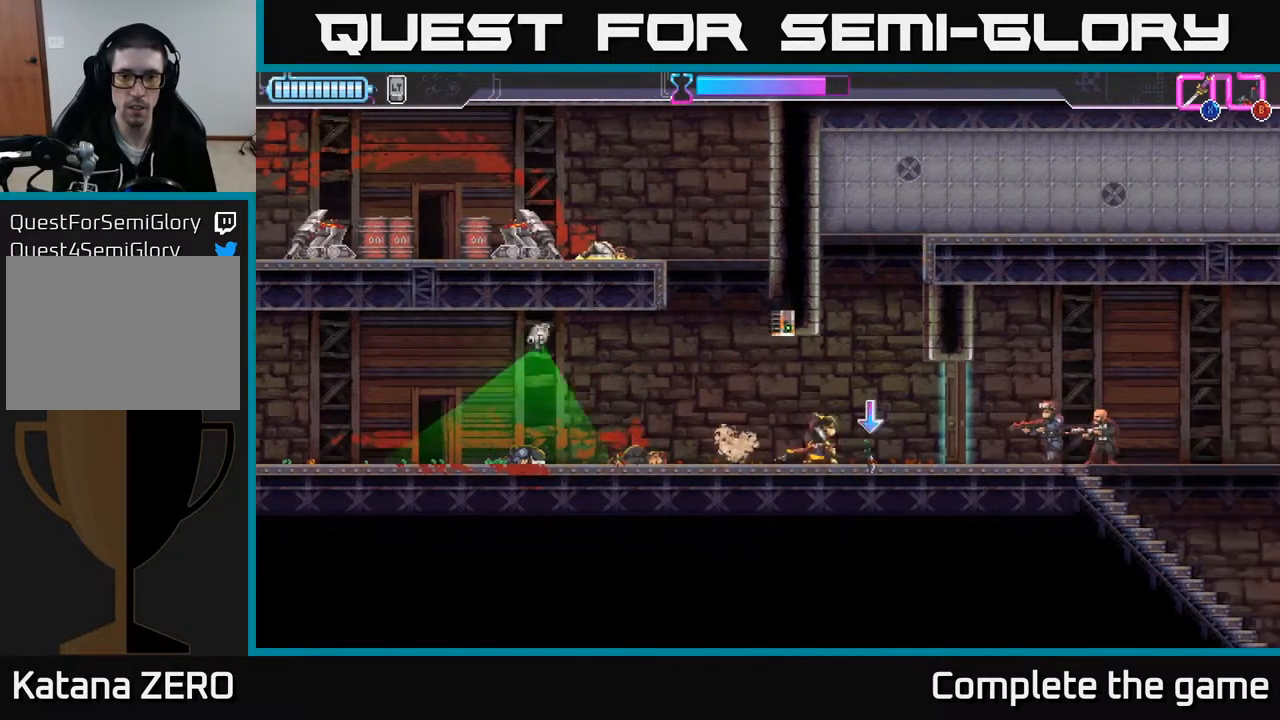
{"buttons": [], "left_stick": "center", "right_stick": "center", "events": []}
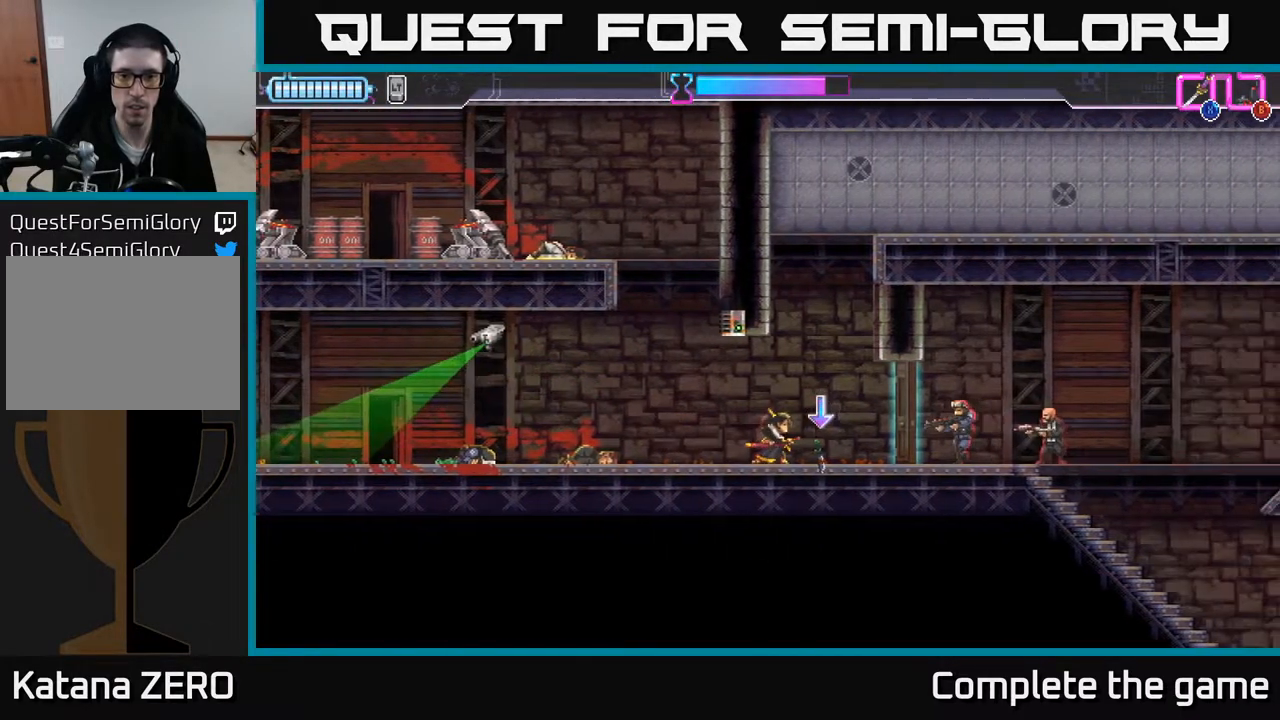
{"buttons": ["A"], "left_stick": "right", "right_stick": "center", "events": [[83, "left_stick", "right"], [133, "A", "down"], [367, "A", "up"], [467, "A", "down"]]}
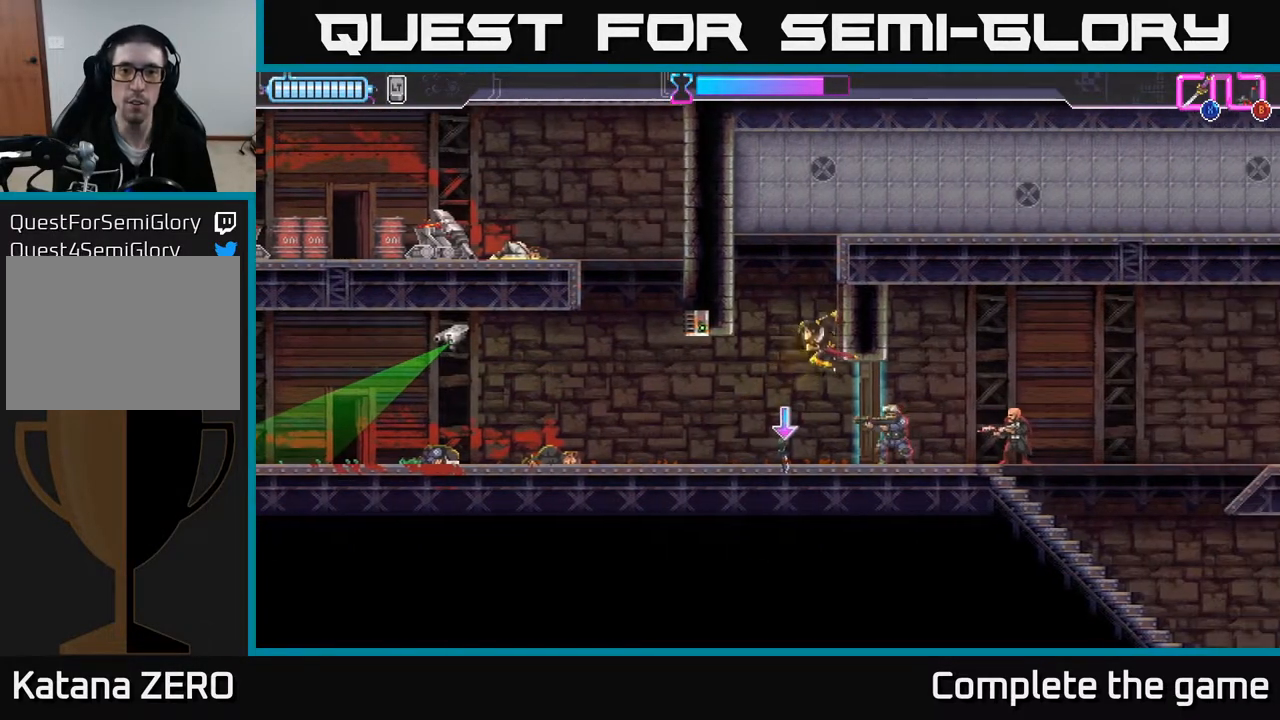
{"buttons": [], "left_stick": "left", "right_stick": "center", "events": [[50, "left_stick", "left"], [100, "A", "up"], [167, "A", "down"], [283, "A", "up"], [317, "left_stick", "center"], [350, "A", "down"], [400, "left_stick", "left"], [483, "A", "up"]]}